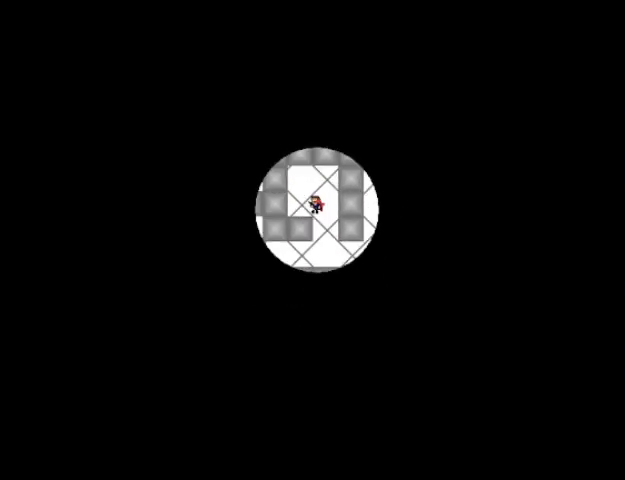
Gameplay with keyboard; each line is a JSON object with the keys held at the frame after it. "events" lists presses ("down") and releases ("up") of "down", "left", "r", "right", "shift", "up" and "z" between this image and that frame as [ms after this image, input, new state], when the widget could be followed in between. No other keys are recorded. Mouse input is not recorded.
{"keys": ["right", "shift"], "events": [[160, "shift", "up"], [320, "shift", "down"], [400, "left", "up"], [440, "right", "down"]]}
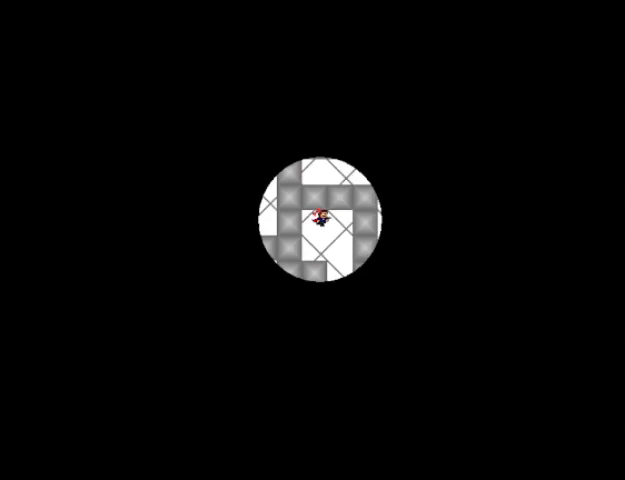
{"keys": ["right"], "events": [[80, "shift", "up"]]}
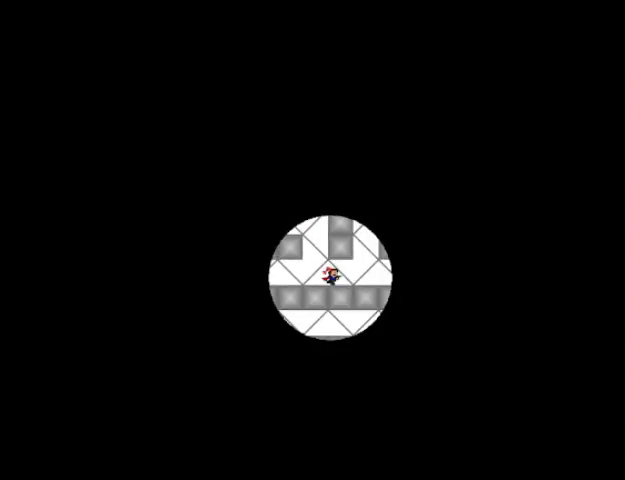
{"keys": ["right", "shift"], "events": [[320, "shift", "down"]]}
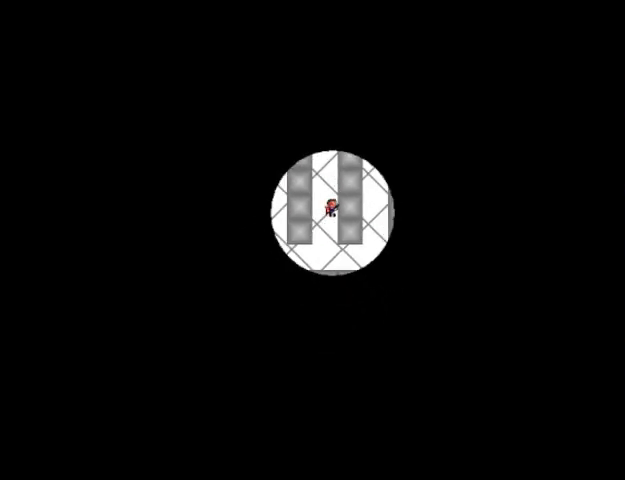
{"keys": ["right", "shift"], "events": [[120, "shift", "up"], [160, "shift", "down"]]}
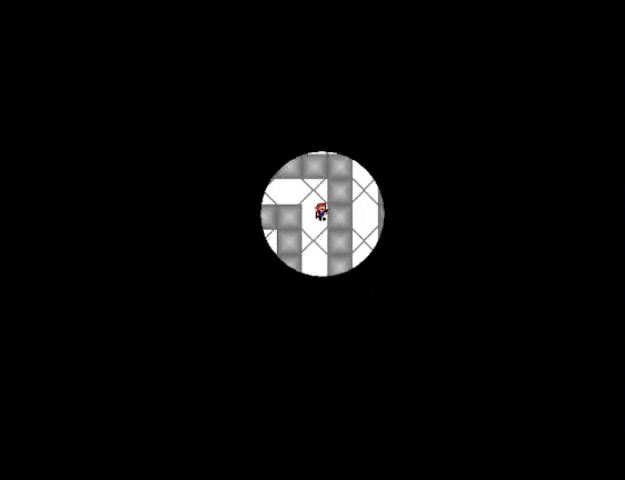
{"keys": ["right", "z"], "events": [[240, "shift", "up"], [240, "z", "down"], [320, "z", "up"], [400, "z", "down"], [440, "z", "up"], [520, "z", "down"]]}
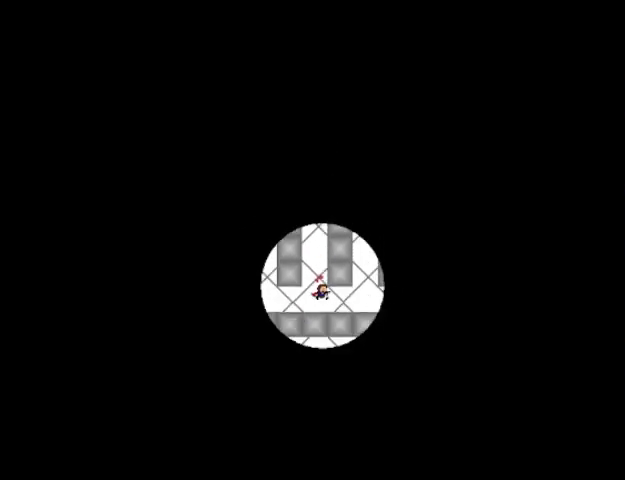
{"keys": ["right", "shift"], "events": [[160, "z", "up"], [360, "shift", "down"]]}
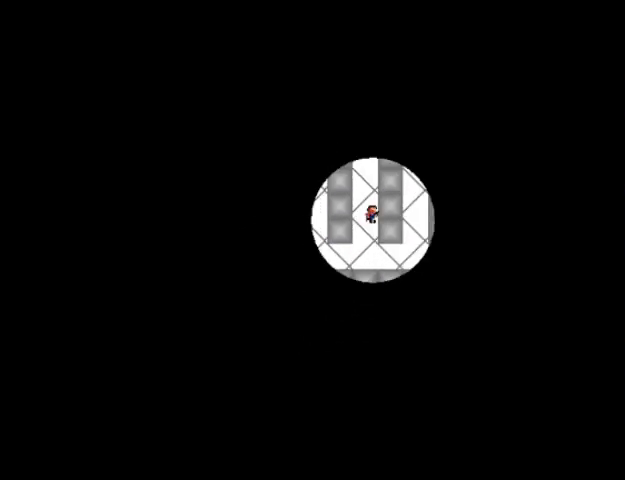
{"keys": ["right", "shift"], "events": [[160, "shift", "up"], [200, "shift", "down"]]}
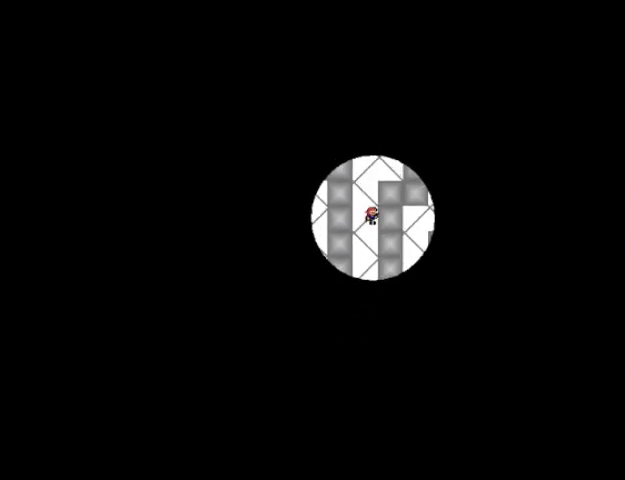
{"keys": ["right", "z"], "events": [[200, "z", "down"], [240, "shift", "up"], [240, "z", "up"], [320, "z", "down"]]}
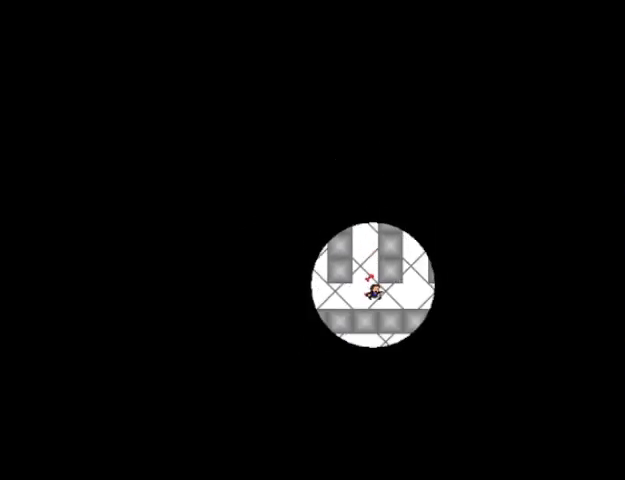
{"keys": ["right", "shift"], "events": [[40, "z", "up"], [360, "shift", "down"]]}
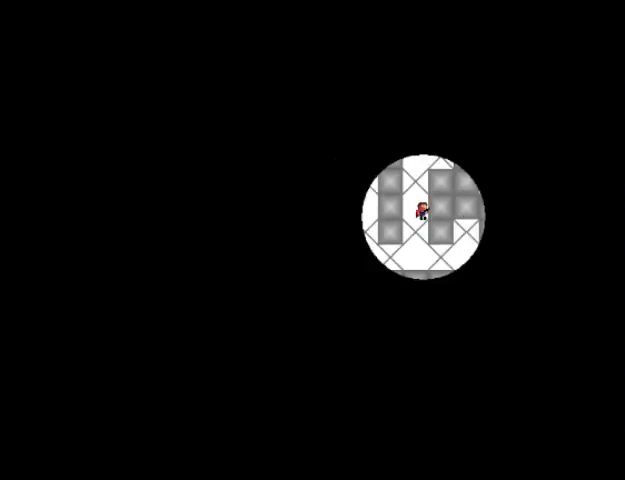
{"keys": ["right", "shift"], "events": [[120, "shift", "up"], [160, "shift", "down"]]}
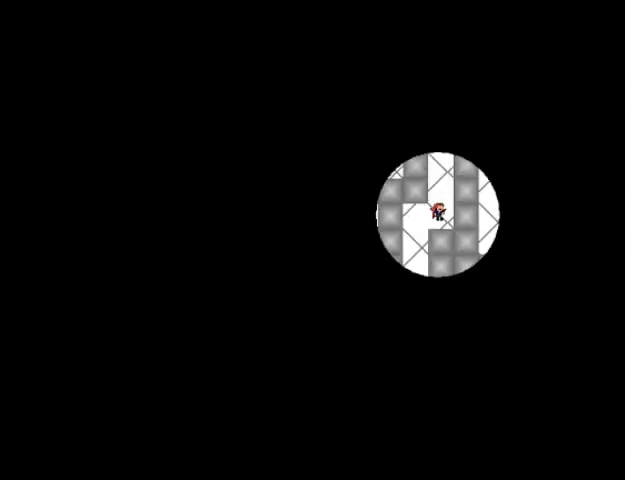
{"keys": ["left"], "events": [[160, "shift", "up"], [160, "z", "down"], [240, "right", "up"], [280, "left", "down"], [360, "z", "up"]]}
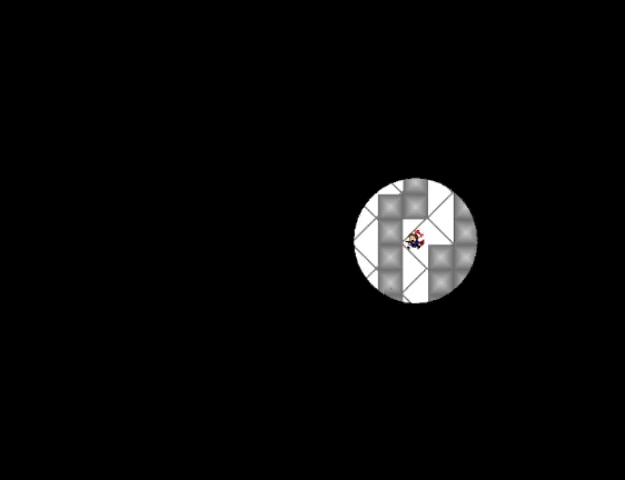
{"keys": ["right"], "events": [[80, "left", "up"], [80, "right", "down"]]}
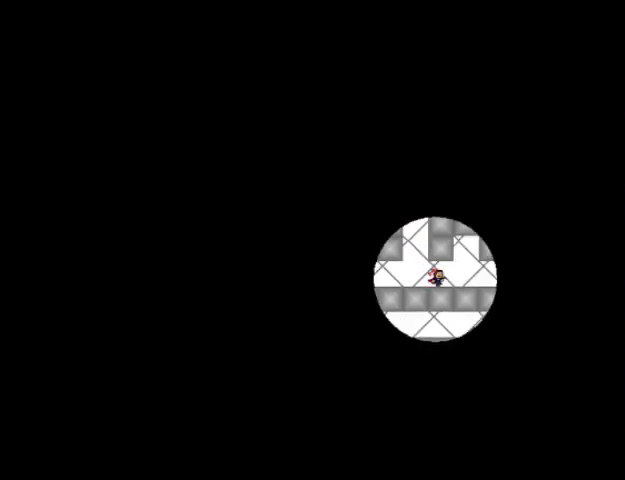
{"keys": ["right"], "events": [[240, "shift", "down"], [520, "shift", "up"]]}
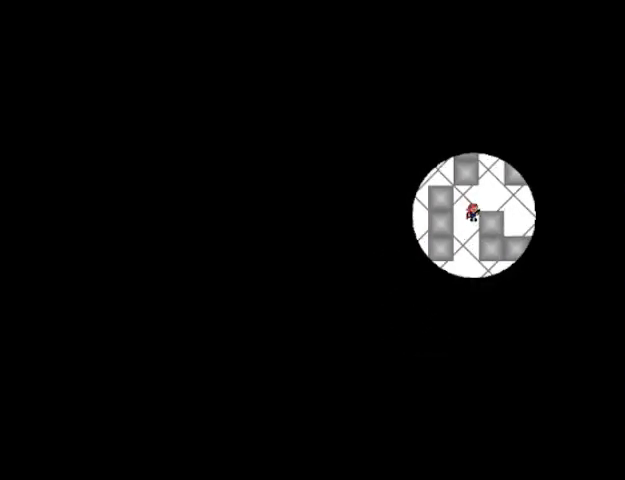
{"keys": ["right", "shift"], "events": [[320, "shift", "down"]]}
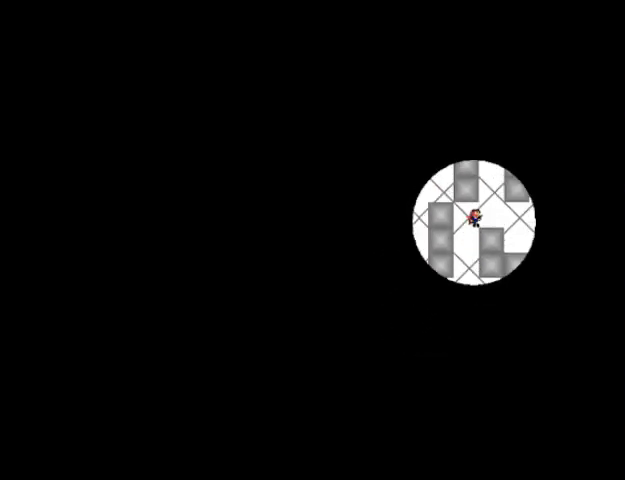
{"keys": ["right", "shift"], "events": [[240, "right", "up"], [240, "shift", "up"], [400, "shift", "down"], [520, "right", "down"]]}
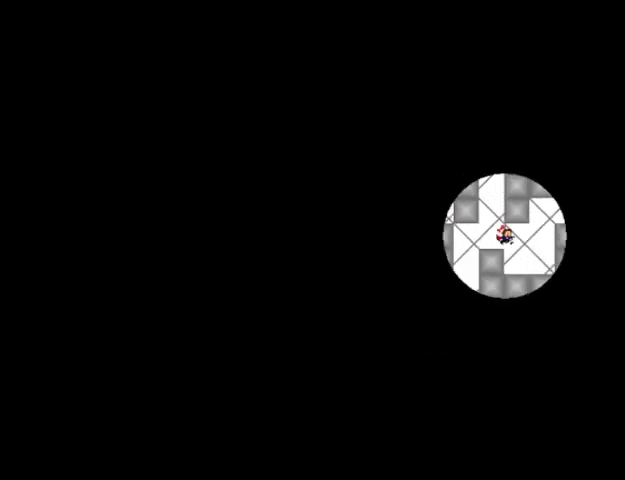
{"keys": ["left", "shift"], "events": [[280, "left", "down"], [280, "right", "up"], [280, "shift", "up"], [360, "shift", "down"]]}
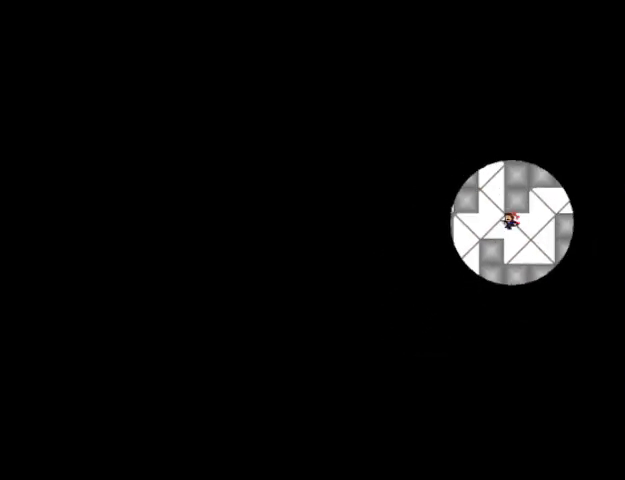
{"keys": ["left", "shift"], "events": [[120, "shift", "up"], [200, "left", "up"], [200, "shift", "down"], [480, "left", "down"]]}
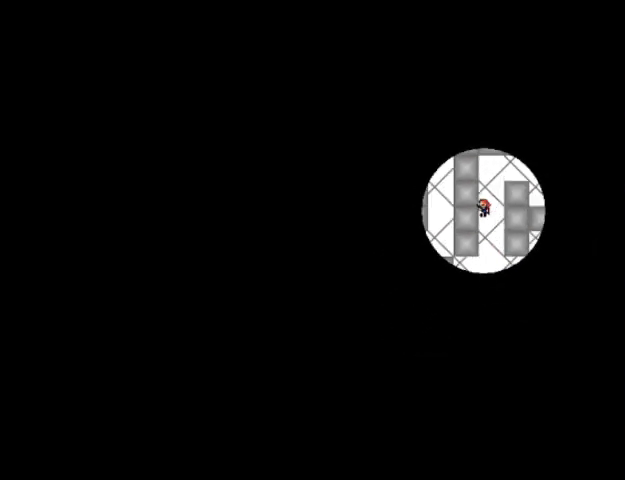
{"keys": ["right"], "events": [[40, "shift", "up"], [80, "shift", "down"], [240, "left", "up"], [240, "right", "down"], [480, "shift", "up"]]}
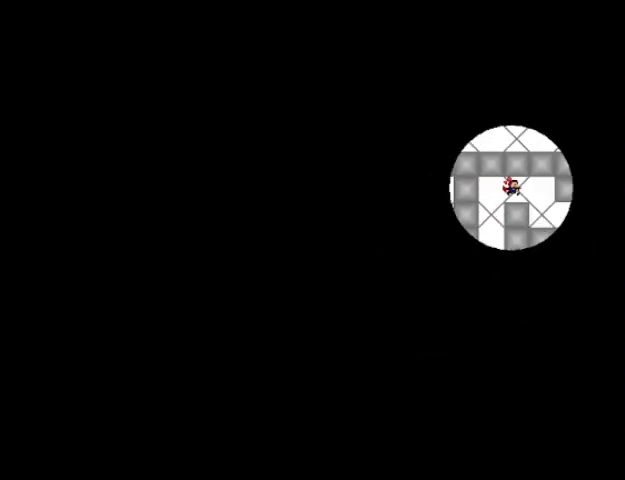
{"keys": ["right"], "events": [[160, "shift", "down"], [360, "shift", "up"]]}
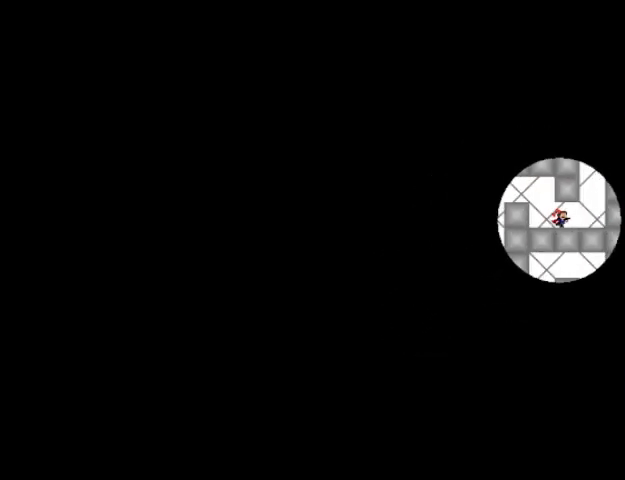
{"keys": ["left", "shift"], "events": [[200, "shift", "down"], [280, "left", "down"], [280, "right", "up"]]}
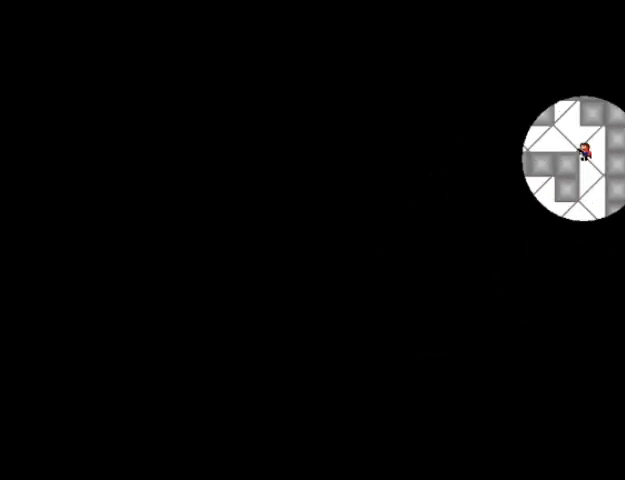
{"keys": ["left"], "events": [[240, "shift", "up"]]}
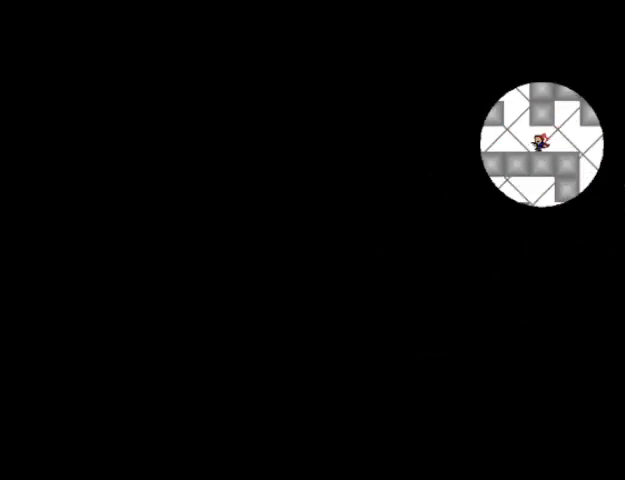
{"keys": ["left"], "events": [[80, "shift", "down"], [240, "shift", "up"]]}
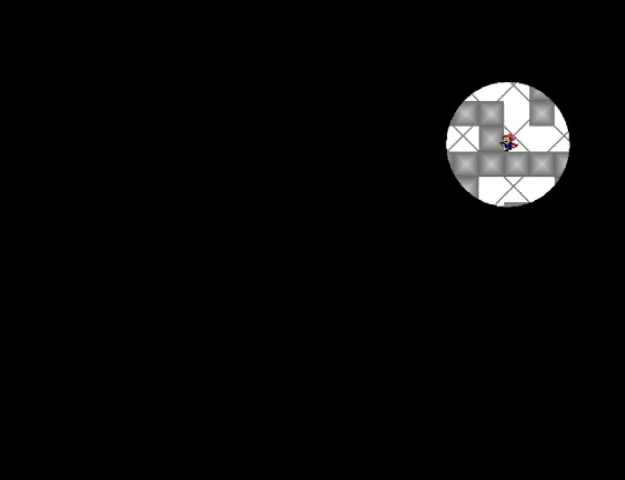
{"keys": ["left", "shift"], "events": [[80, "shift", "down"], [160, "shift", "up"], [360, "shift", "down"]]}
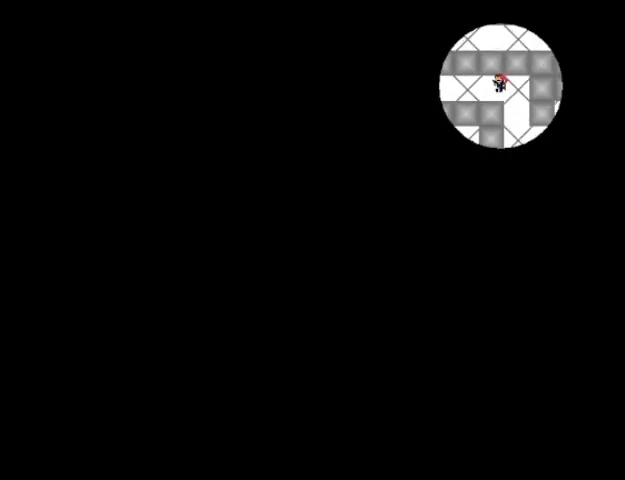
{"keys": ["left"], "events": [[120, "shift", "up"]]}
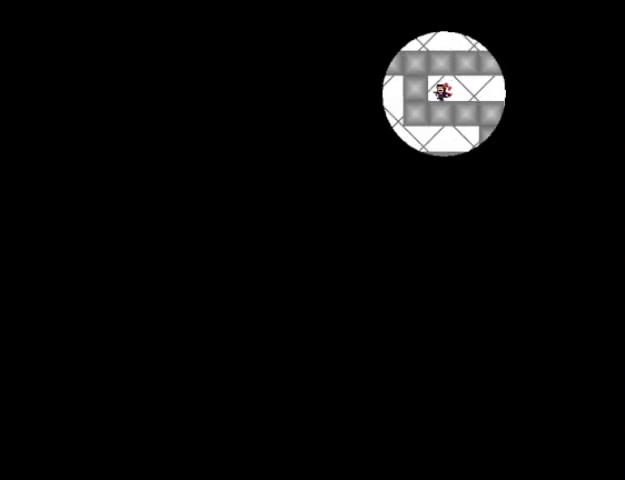
{"keys": ["left"], "events": [[320, "shift", "down"], [480, "shift", "up"]]}
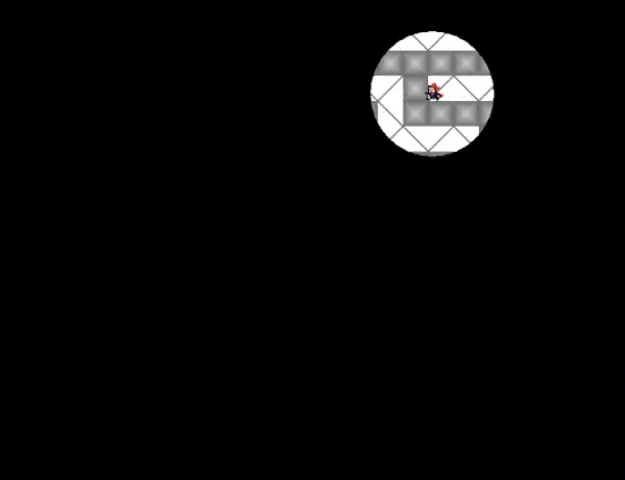
{"keys": ["right"], "events": [[160, "left", "up"], [160, "right", "down"], [240, "shift", "down"], [320, "shift", "up"], [440, "shift", "down"], [480, "shift", "up"]]}
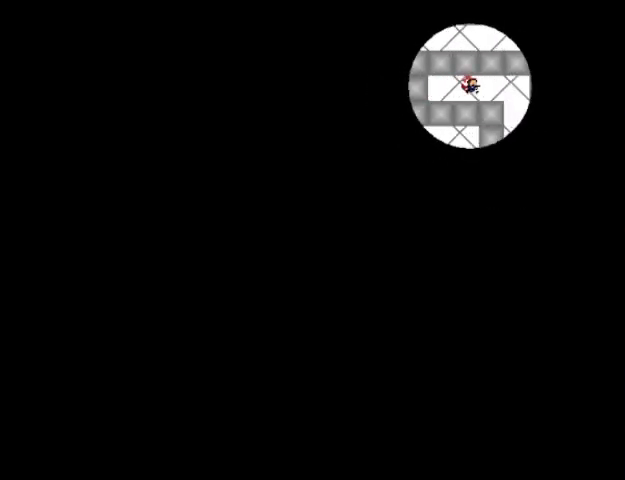
{"keys": ["right"], "events": [[80, "shift", "down"], [240, "left", "down"], [240, "right", "up"], [240, "shift", "up"], [360, "shift", "down"], [400, "left", "up"], [520, "right", "down"], [520, "shift", "up"]]}
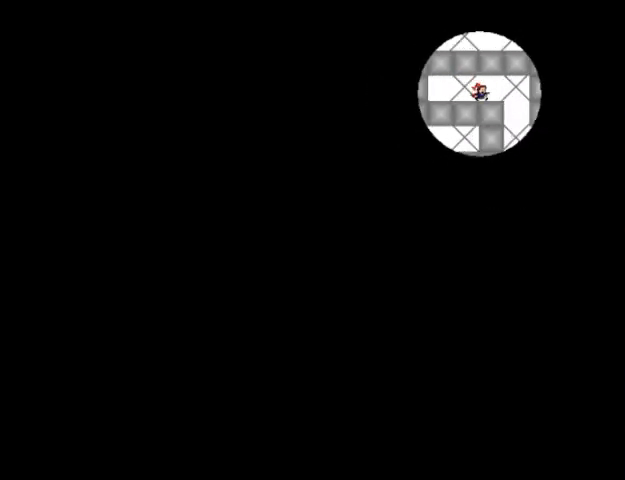
{"keys": ["right", "shift"], "events": [[40, "shift", "down"], [120, "shift", "up"], [240, "shift", "down"], [320, "shift", "up"], [400, "shift", "down"]]}
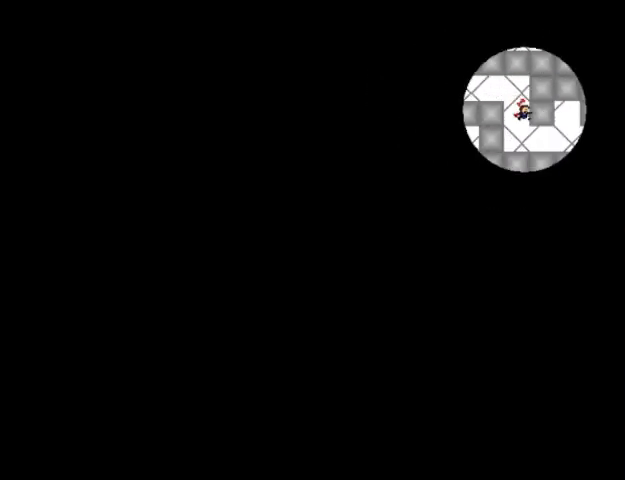
{"keys": ["left", "shift"], "events": [[120, "shift", "up"], [400, "shift", "down"], [480, "left", "down"], [480, "right", "up"]]}
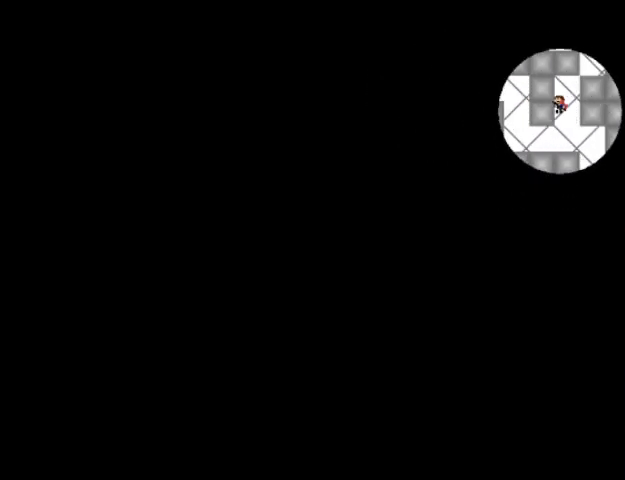
{"keys": ["right", "shift"], "events": [[160, "left", "up"], [160, "right", "down"], [160, "shift", "up"], [240, "shift", "down"]]}